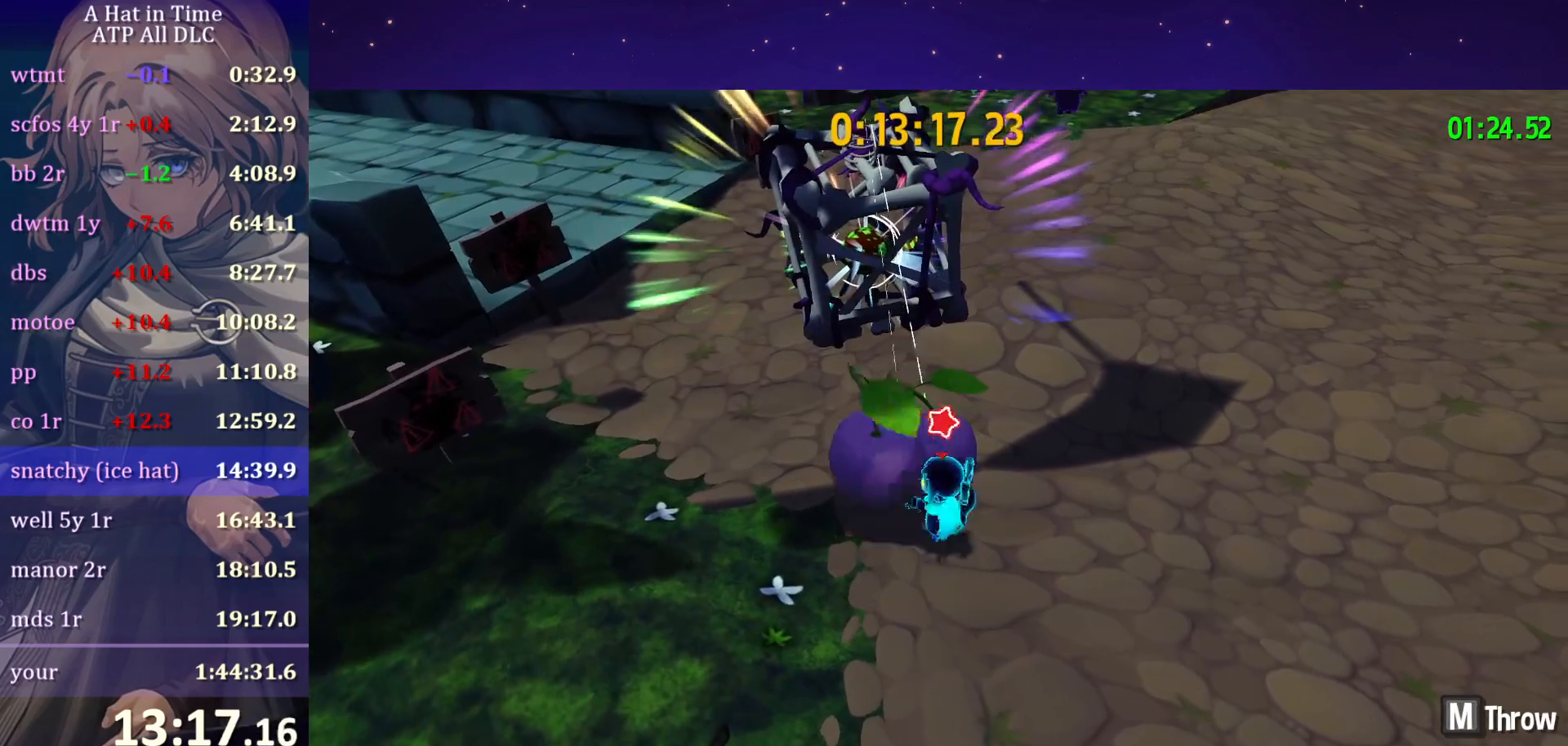
Gameplay with keyboard and mouse; each line is a JSON object with the keys and mouse buttons held at the frame after it. "events" lists presses ("down") and releases ("up") of "a", "alt", "c", "caps_lock", "ctrl", "d", "e", "f", "g", "q", "r", "s", "shift", "space", "t", "tab", "v", "w", "x", "z", "mouse_left", "mouse_wheel" and "mouse_right" between this image and that frame as [ms after this image, input, new state], when the widget could be followed in between. "mouse_left", "mouse_wheel", "mouse_right" = the "left", "wheel", "right" buttons of the "mouse" list. No other keys are recorded. "wheel" means that the mouse wheel is clicked or scrolled. "mouse_move" is the direction in which the mouse moves at that frame (one of eight, or "still"), when it could be read.
{"keys": ["a"], "mouse": [], "mouse_move": "right", "events": [[83, "mouse_left", "up"], [233, "space", "down"], [317, "a", "down"], [317, "s", "down"], [317, "space", "up"], [467, "s", "up"]]}
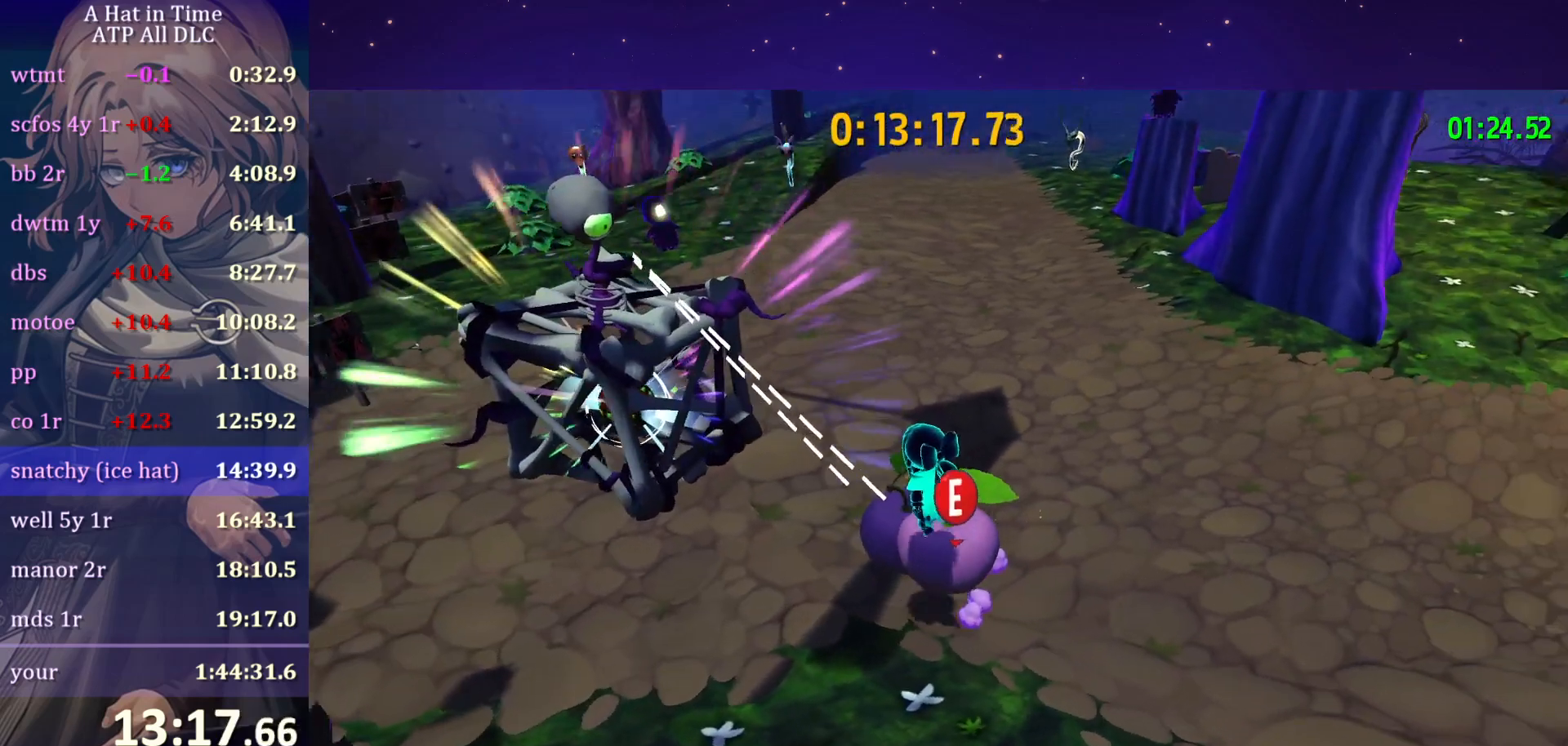
{"keys": [], "mouse": [], "mouse_move": "still", "events": [[17, "a", "up"], [283, "d", "down"], [383, "d", "up"]]}
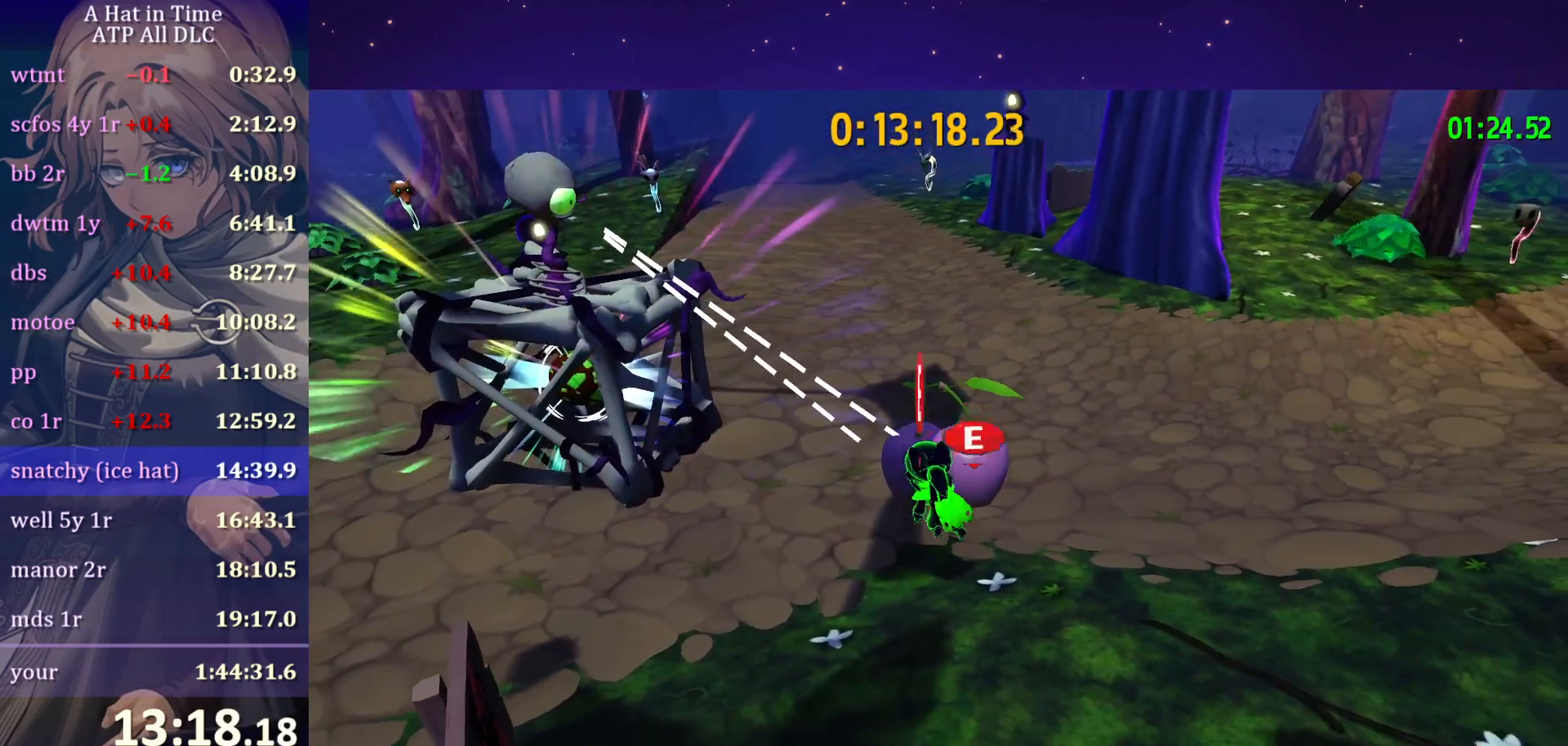
{"keys": [], "mouse": [], "mouse_move": "still", "events": [[167, "space", "down"], [267, "space", "up"], [350, "w", "down"], [400, "space", "down"], [450, "space", "up"], [450, "w", "up"]]}
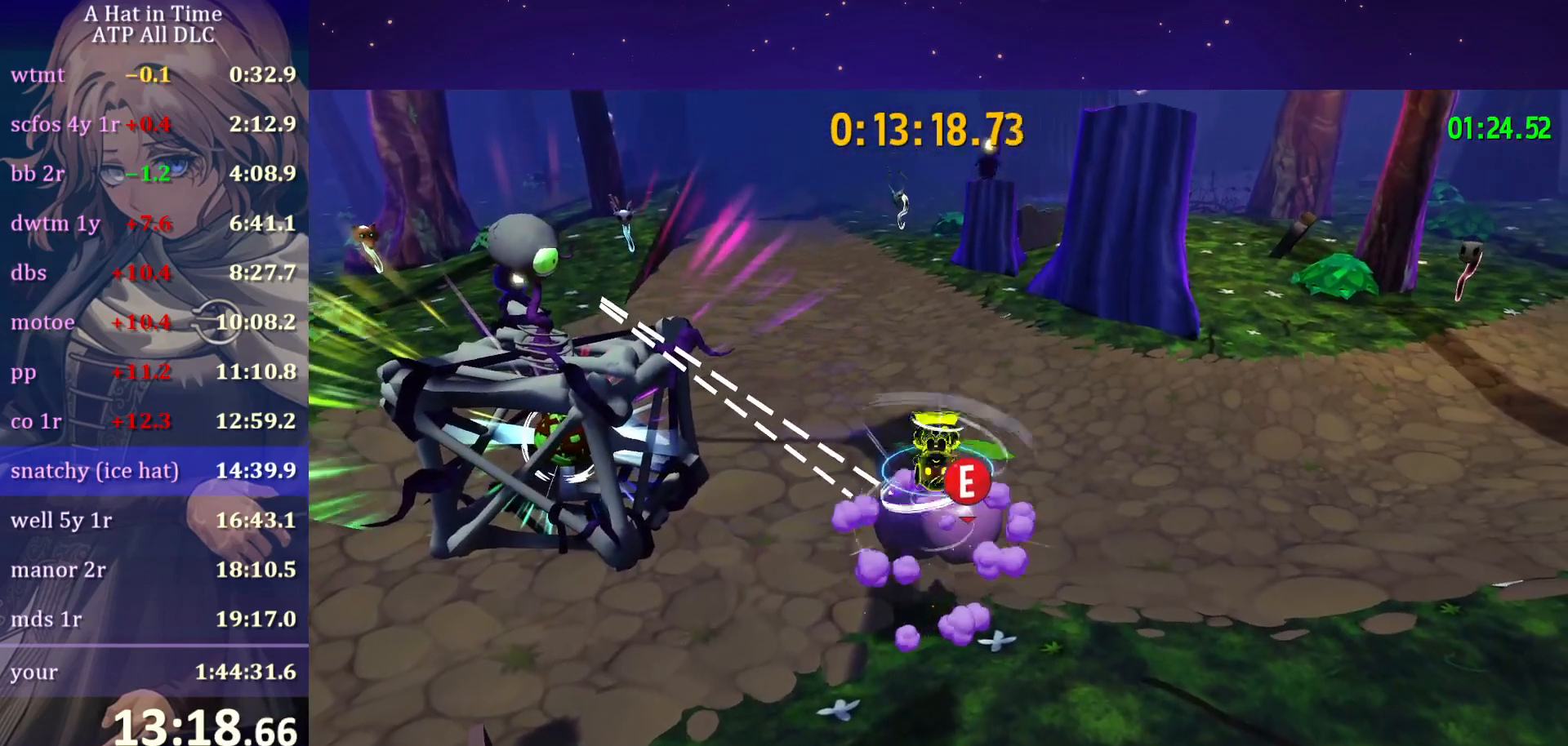
{"keys": ["w"], "mouse": [], "mouse_move": "still", "events": [[467, "w", "down"]]}
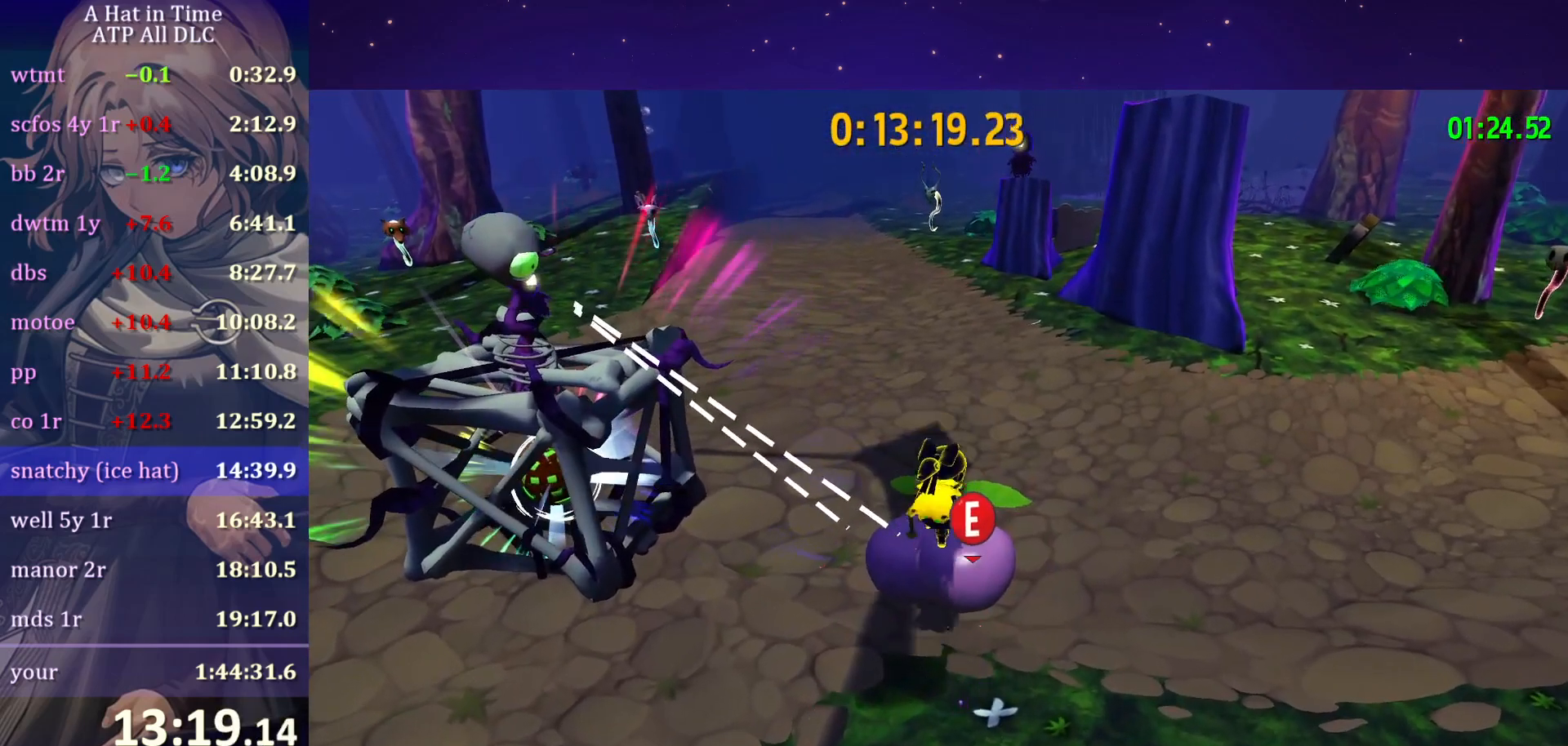
{"keys": [], "mouse": [], "mouse_move": "still", "events": [[50, "w", "up"], [200, "w", "down"], [250, "w", "up"], [383, "w", "down"], [433, "w", "up"]]}
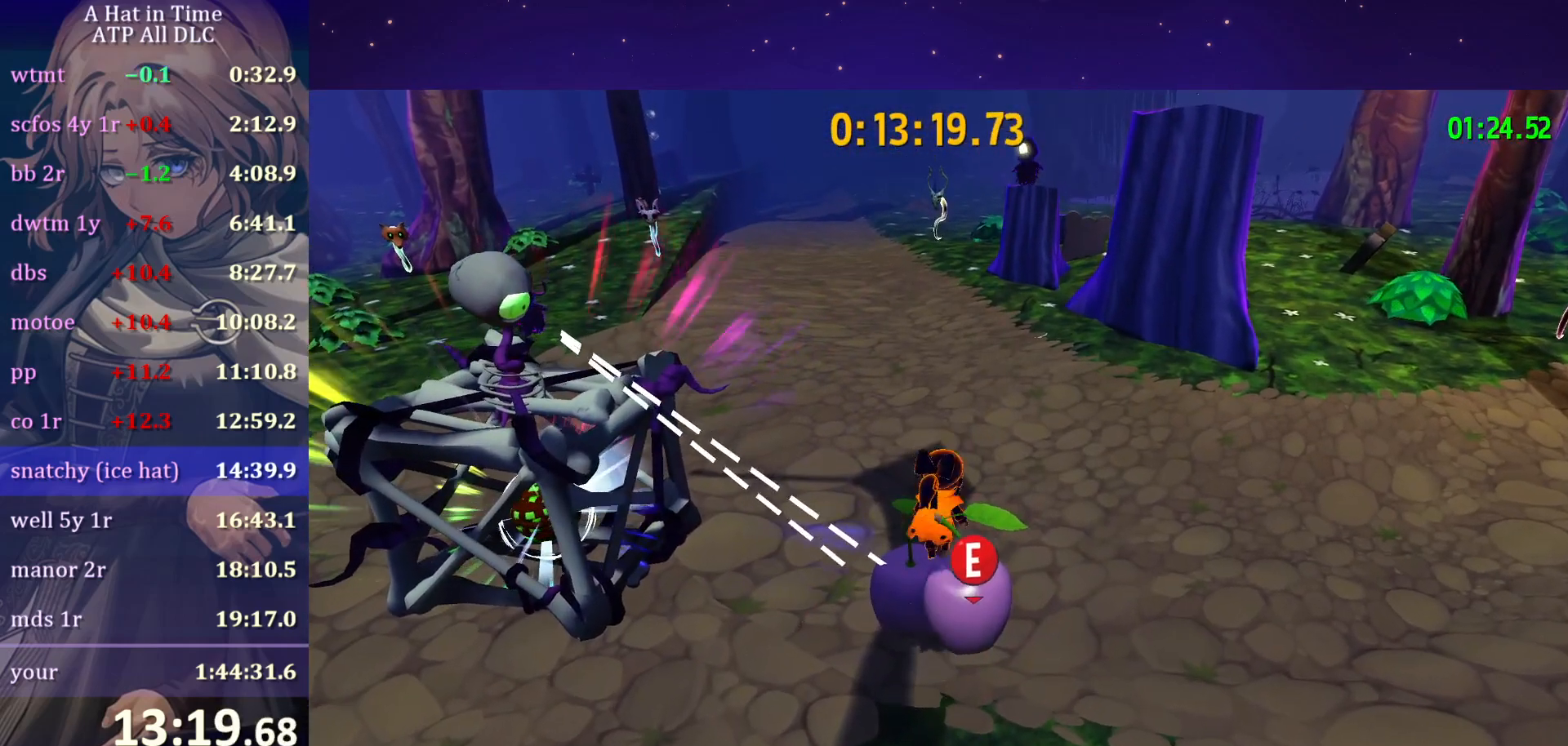
{"keys": [], "mouse": [], "mouse_move": "still", "events": [[67, "w", "down"], [117, "w", "up"], [267, "w", "down"], [350, "w", "up"]]}
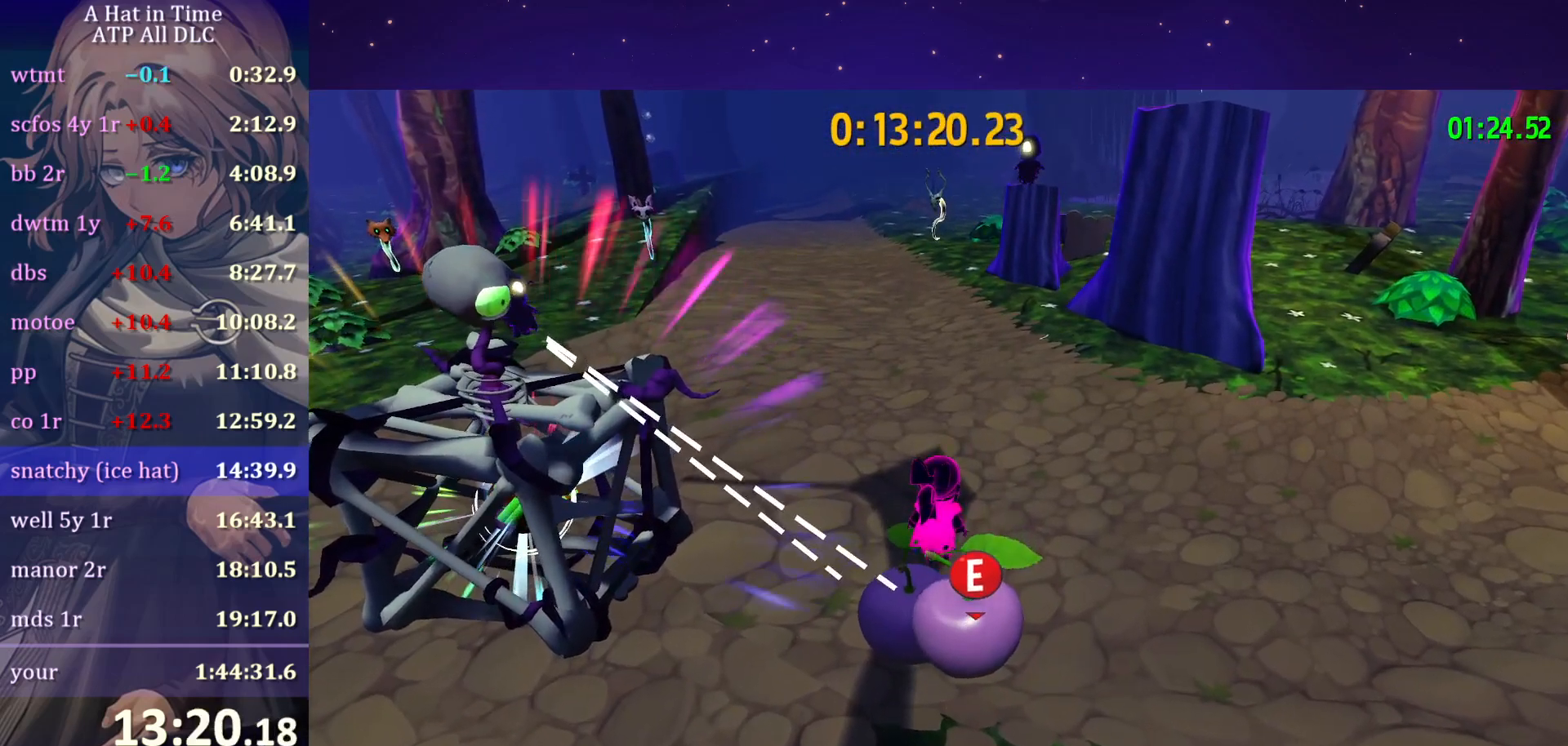
{"keys": [], "mouse": [], "mouse_move": "still", "events": [[133, "w", "down"], [183, "w", "up"]]}
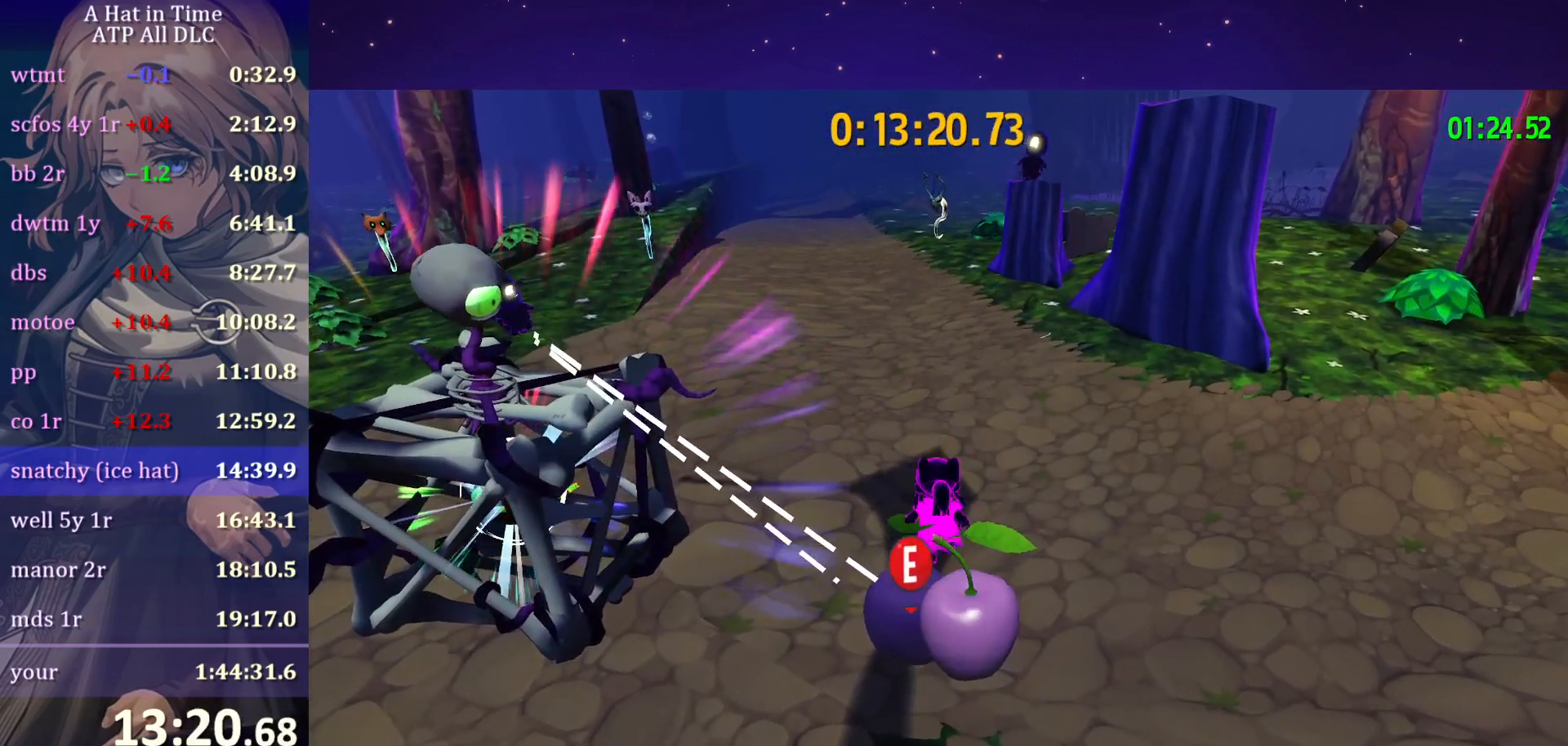
{"keys": [], "mouse": [], "mouse_move": "still", "events": []}
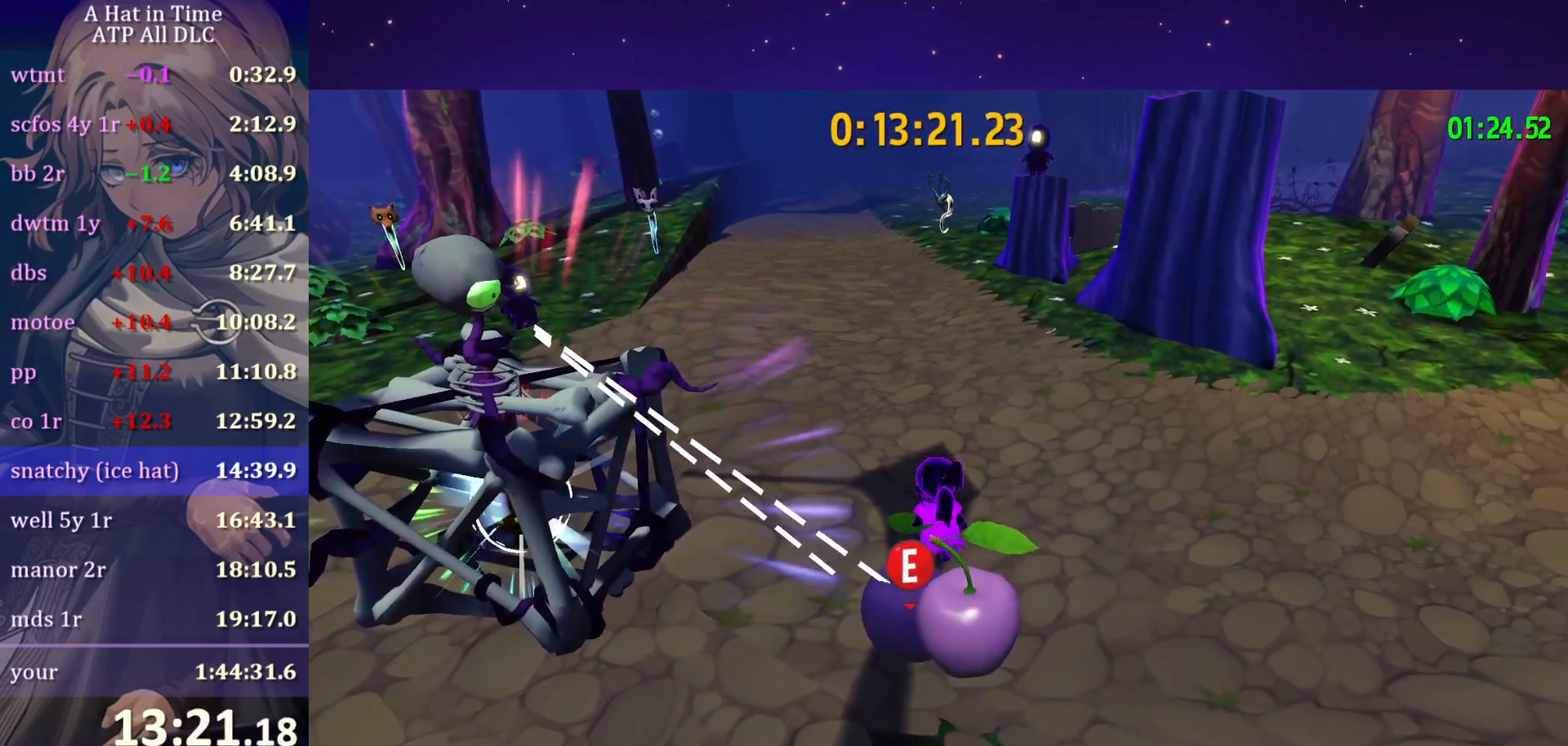
{"keys": [], "mouse": [], "mouse_move": "still", "events": []}
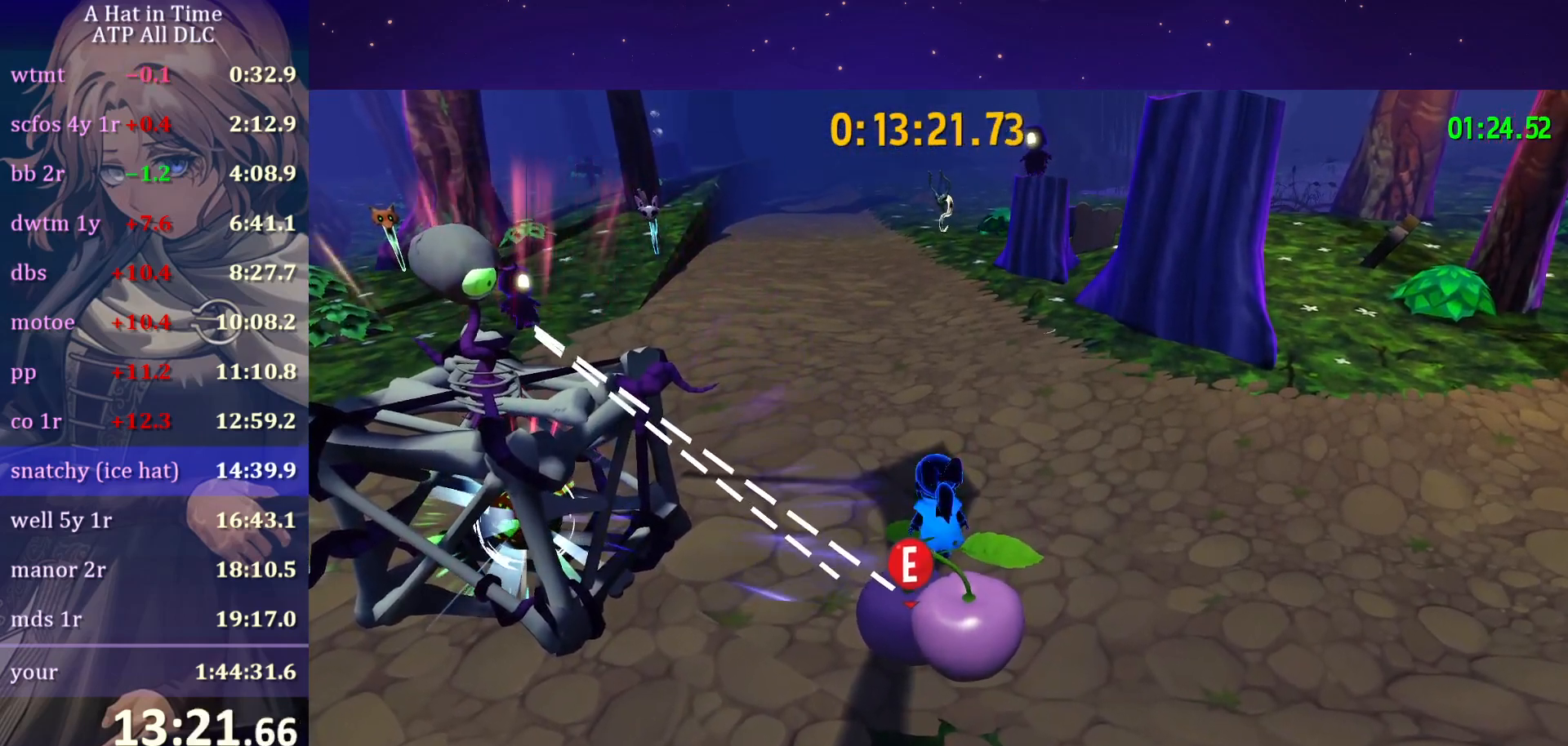
{"keys": [], "mouse": [], "mouse_move": "still", "events": [[367, "e", "down"], [467, "e", "up"]]}
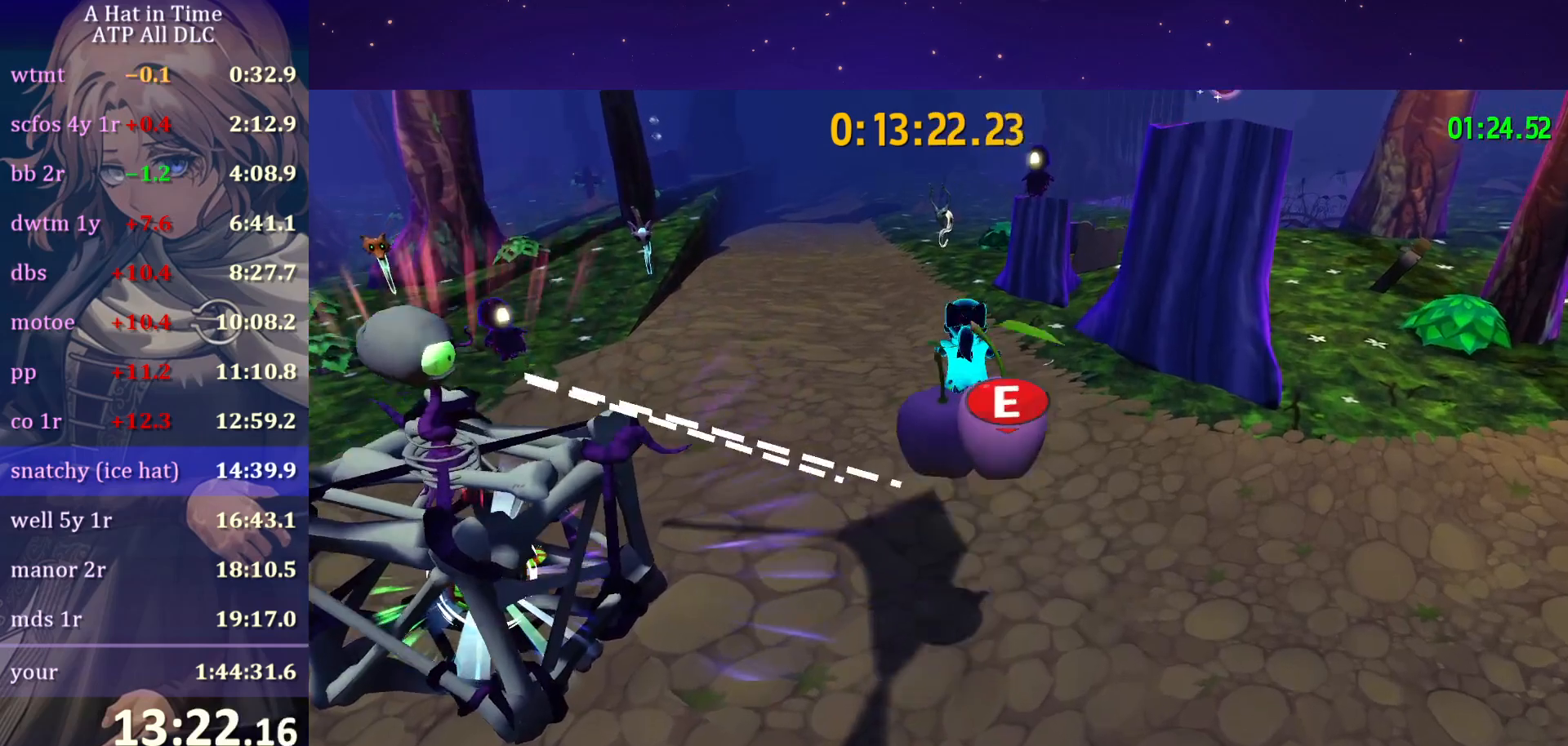
{"keys": [], "mouse": [], "mouse_move": "still", "events": []}
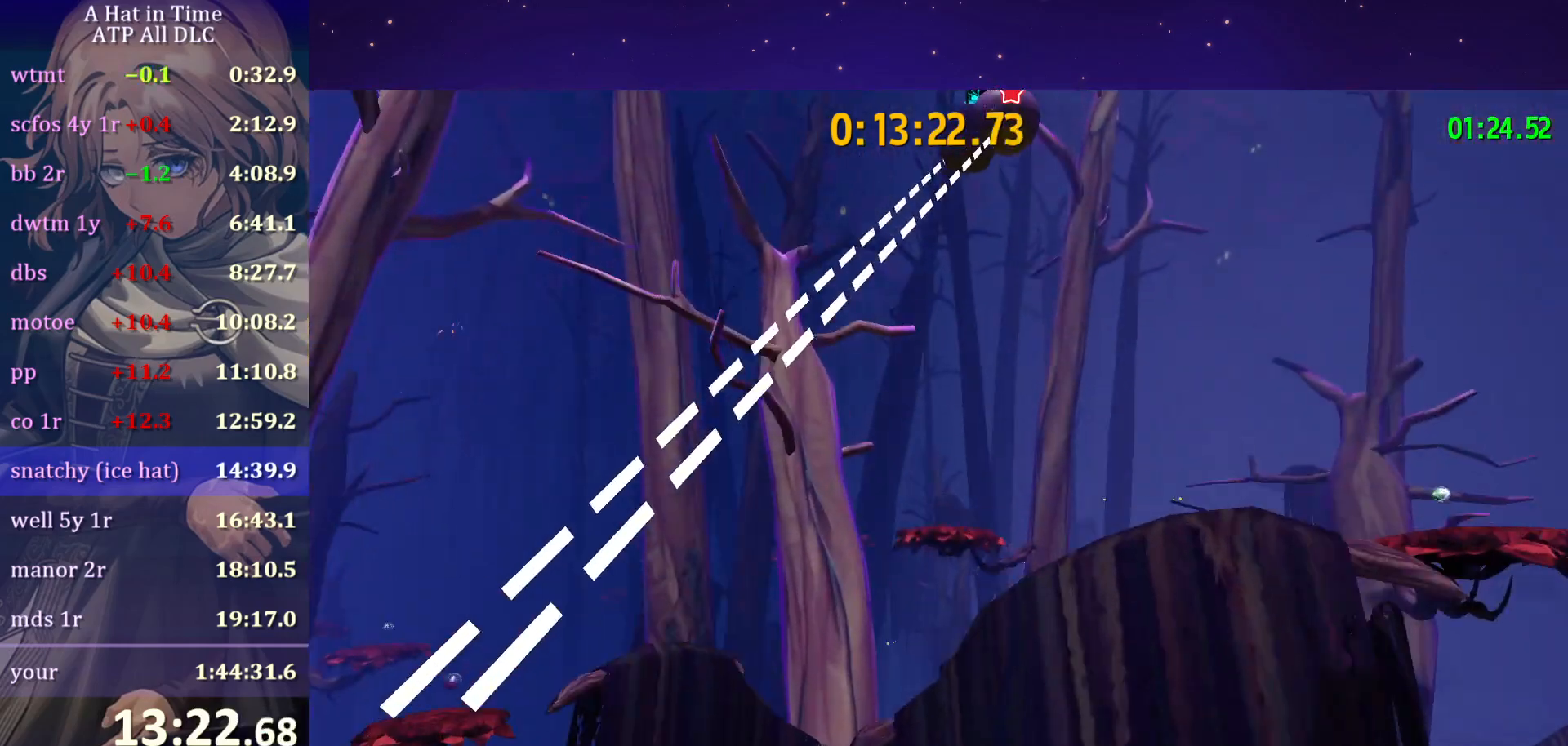
{"keys": [], "mouse": [], "mouse_move": "still", "events": []}
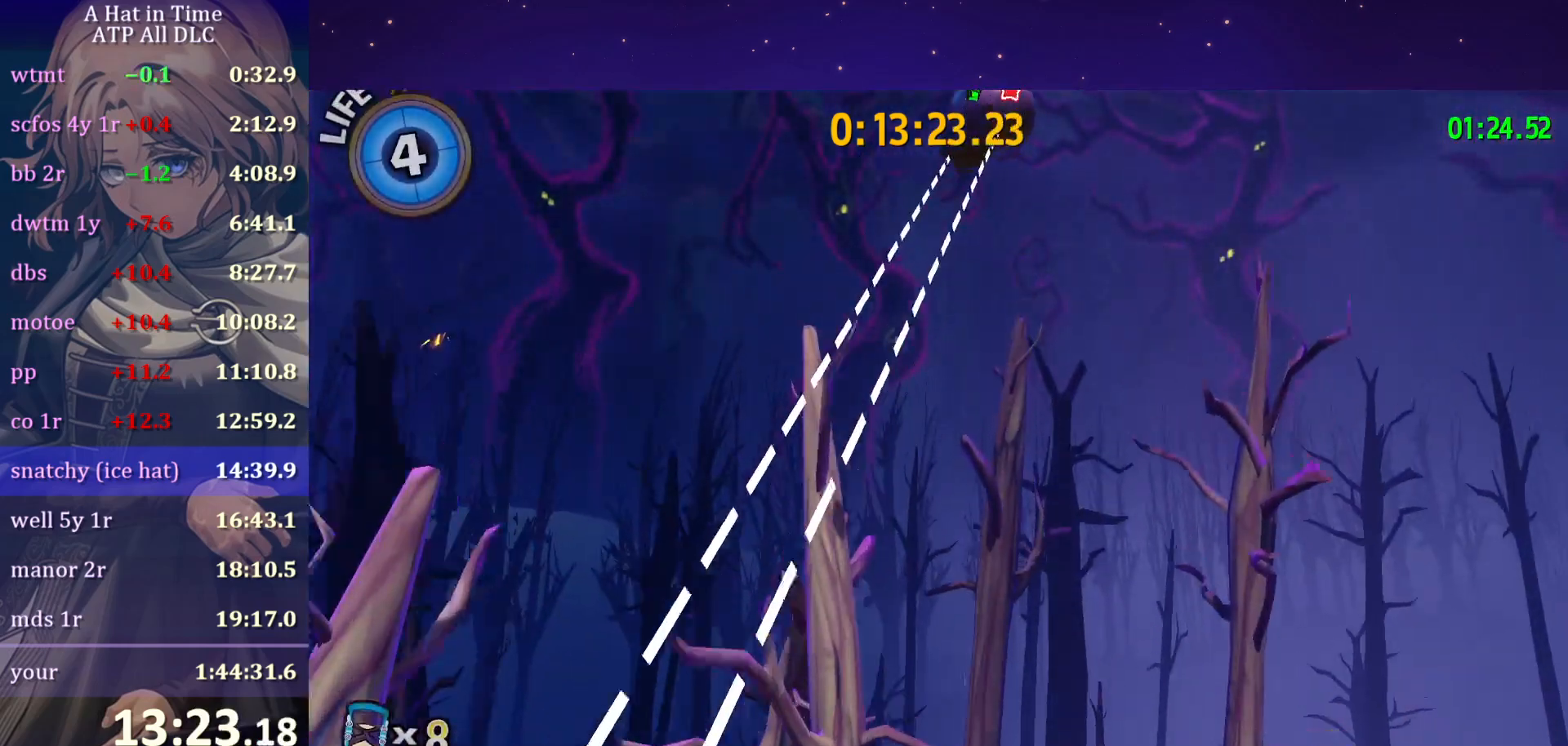
{"keys": [], "mouse": [], "mouse_move": "down", "events": []}
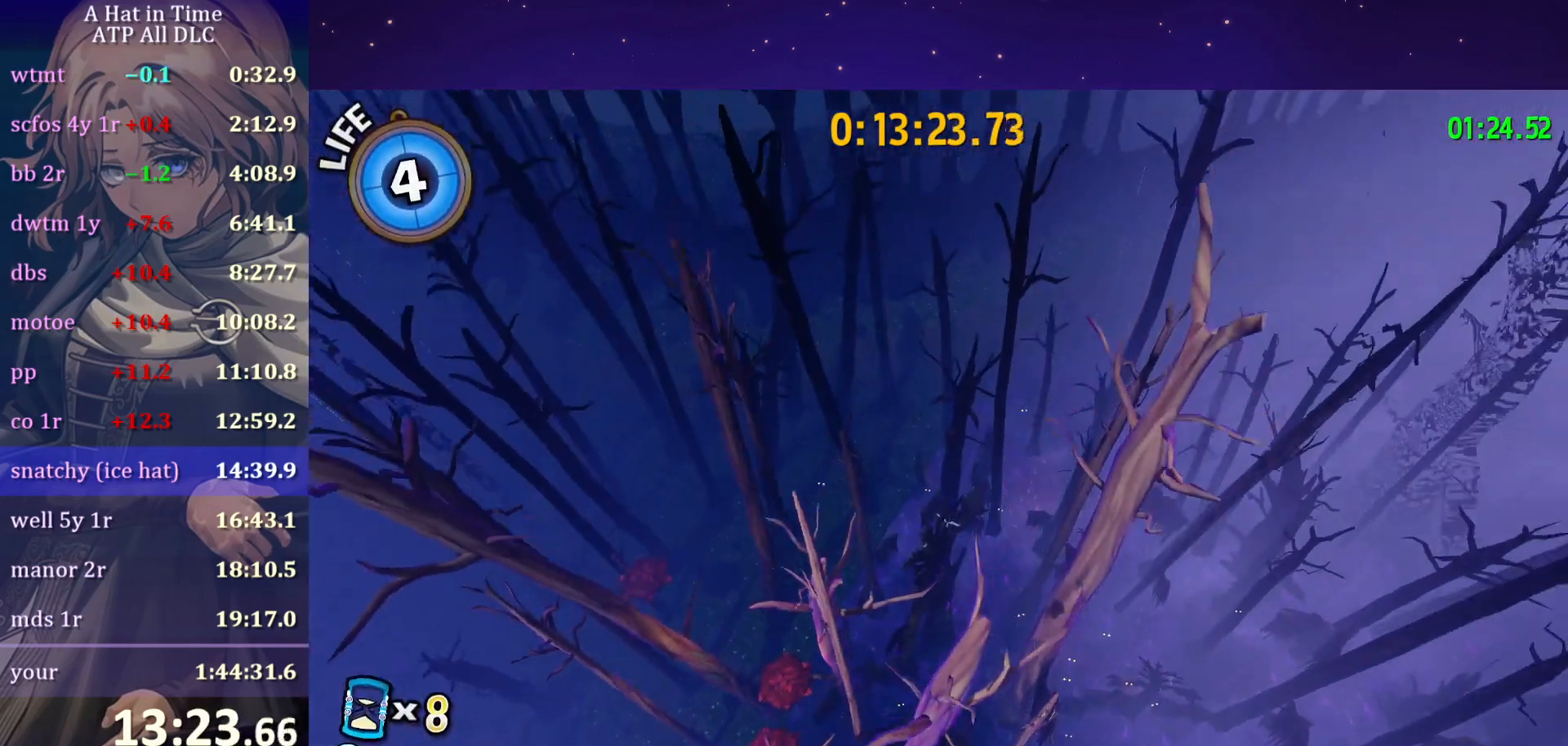
{"keys": [], "mouse": [], "mouse_move": "still", "events": []}
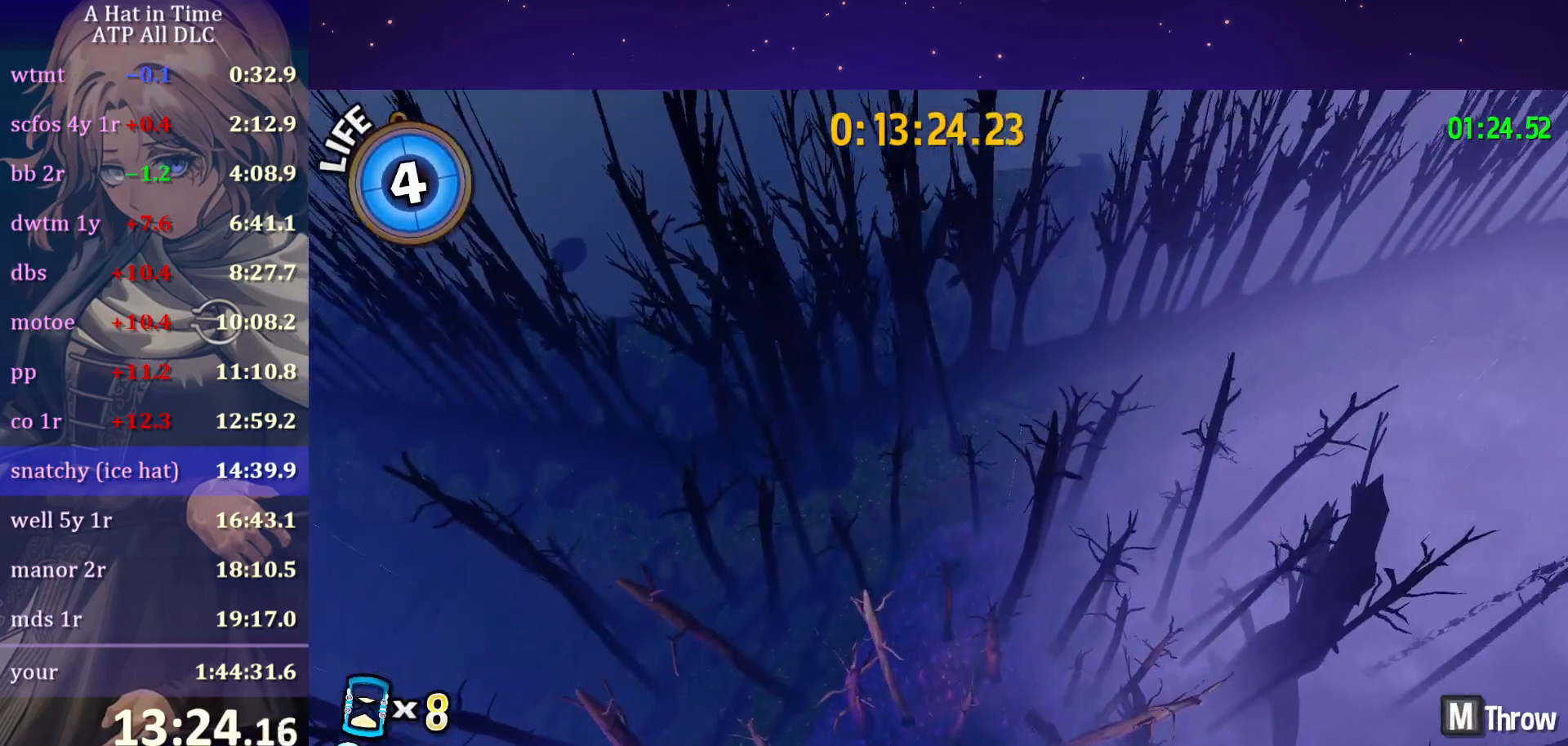
{"keys": [], "mouse": [], "mouse_move": "down", "events": []}
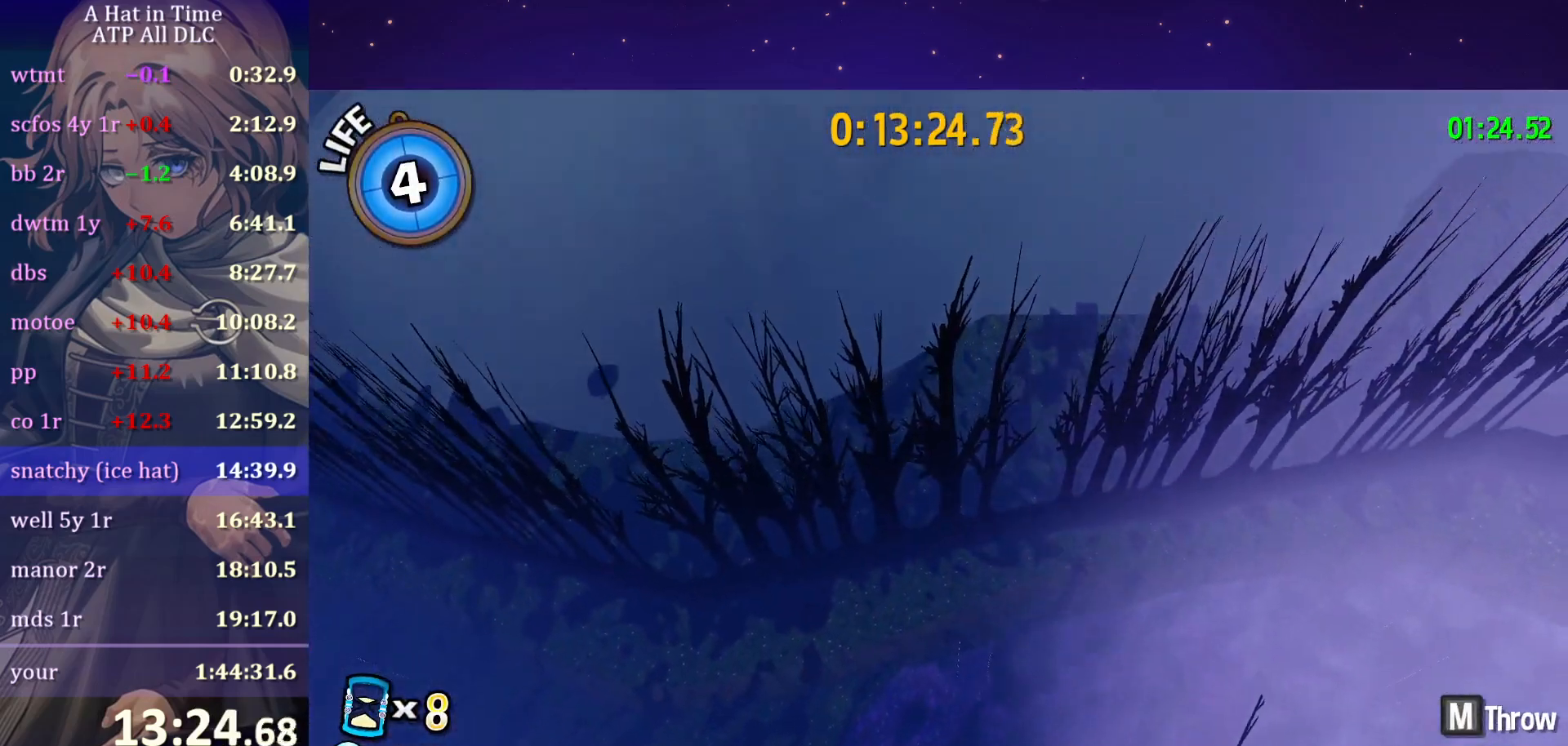
{"keys": [], "mouse": [], "mouse_move": "still", "events": []}